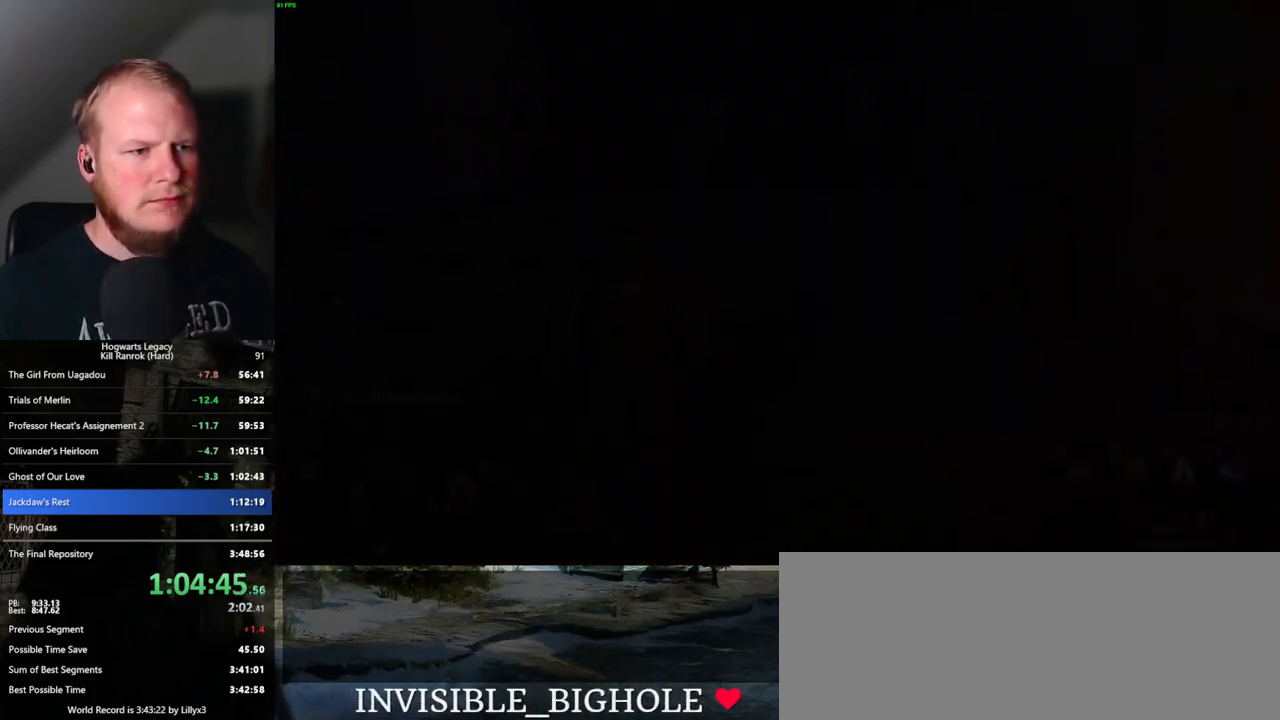
Gameplay with keyboard and mouse; each line is a JSON object with the keys and mouse buttons held at the frame after it. "events" lists presses ("down") and releases ("up") of ".", "/", "0", "1", "2", "3", "4", "5", "6", "7", "8", "9", "a", "alt_l", "alt_r", "b", "backslash", "backspace", "c", "caps_lock", "comma", "ctrl_l", "ctrl_r", "d", "e", "equals", "escape", "f", "f1", "f10", "f11", "f12", "f2", "f3", "f4", "f5", "f6", "f7", "f8", "f9", "g", "h", "i", "j", "k", "l", "lbracket", "m", "minus", "n", "o", "p", "q", "quote", "r", "rbracket", "return", "s", "semicolon", "shift_l", "shift_r", "space", "super_l", "super_r", "t", "tab", "tilde", "u", "v", "w", "x", "y", "z", "mouse_left", "mouse_wheel", "mouse_right", "mouse_mb4" and "mouse_mb5" between this image and that frame as [ms after this image, input, new state], when the widget could be followed in between. "mouse_left", "mouse_wheel", "mouse_right", "mouse_mb4", "mouse_mb5" = the "left", "wheel", "right", "mb4", "mb5" buttons of the "mouse" list. No other keys are recorded. "wheel" means that the mouse wheel is clicked or scrolled. Mouse movement is not recorded.
{"keys": [], "mouse": [], "events": [[17, "w", "up"]]}
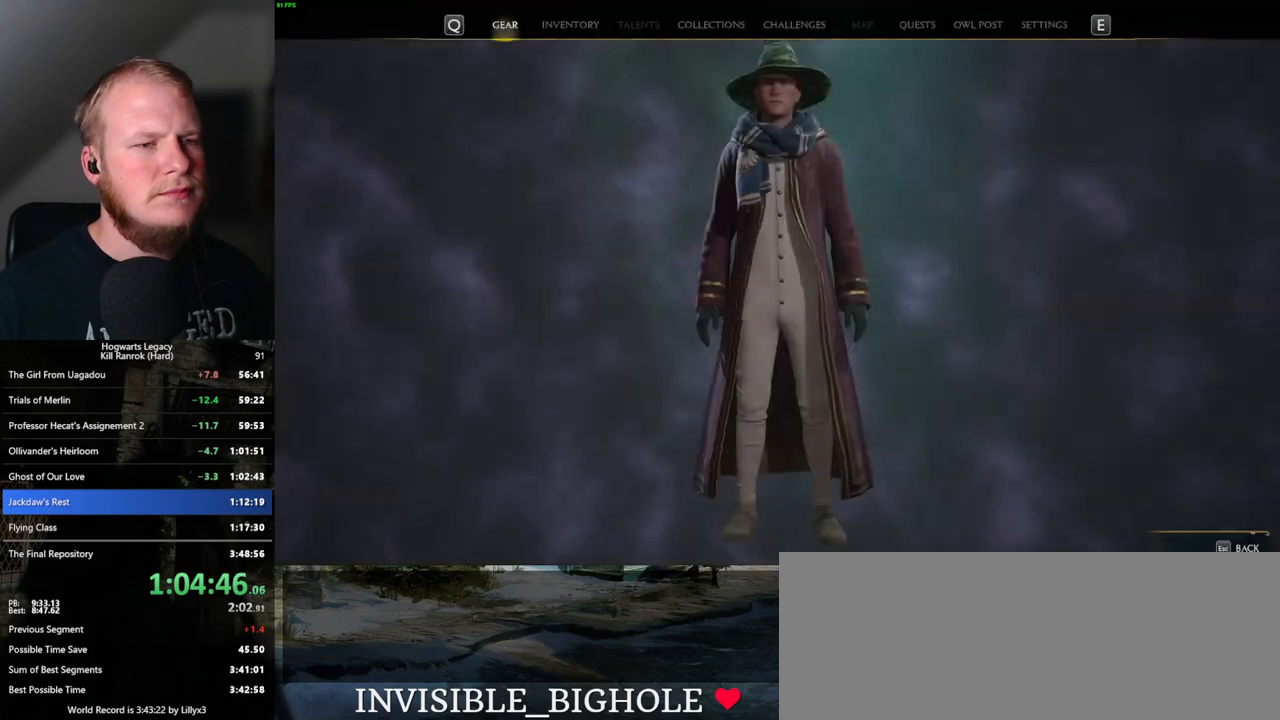
{"keys": [], "mouse": [], "events": []}
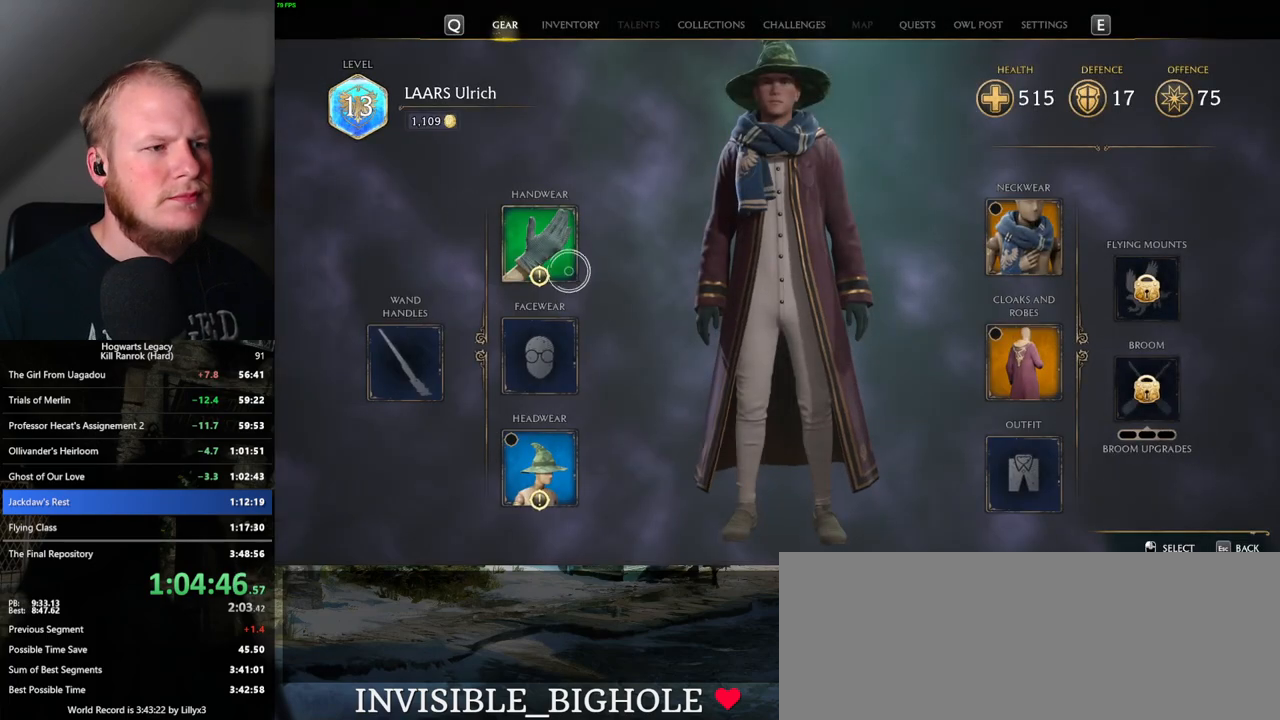
{"keys": [], "mouse": [], "events": [[83, "mouse_left", "down"], [150, "mouse_left", "up"]]}
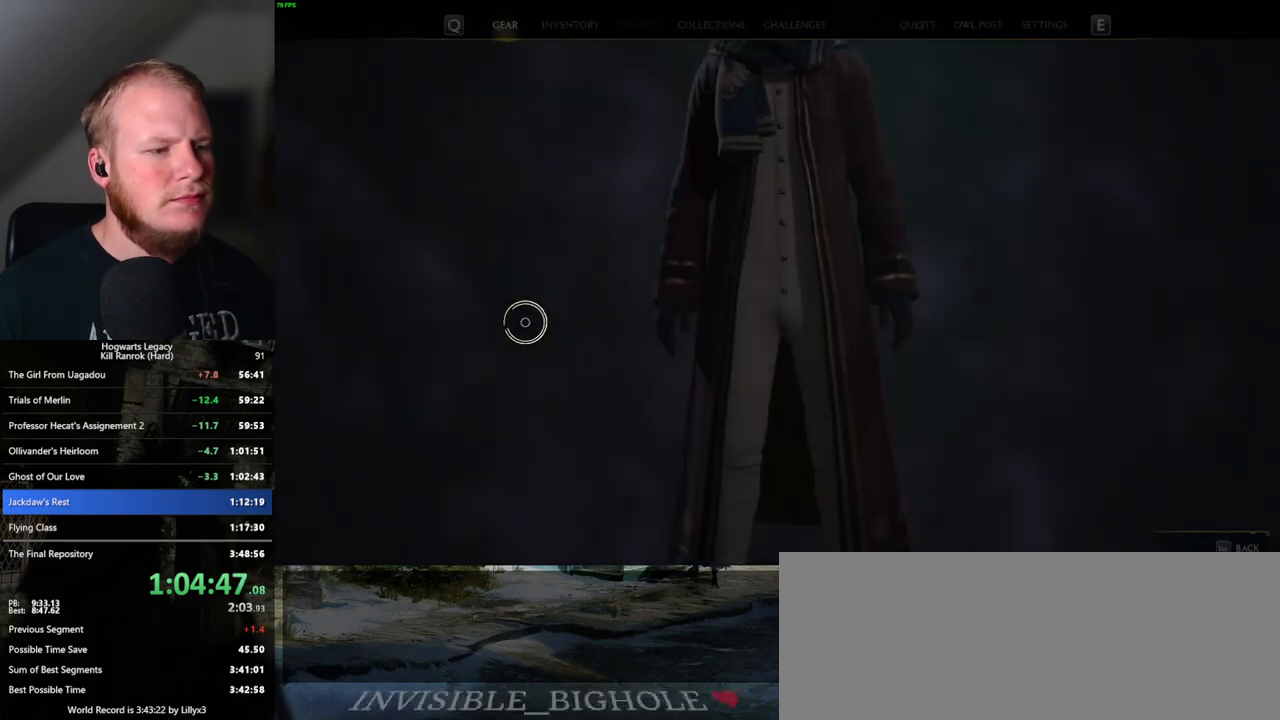
{"keys": [], "mouse": [], "events": []}
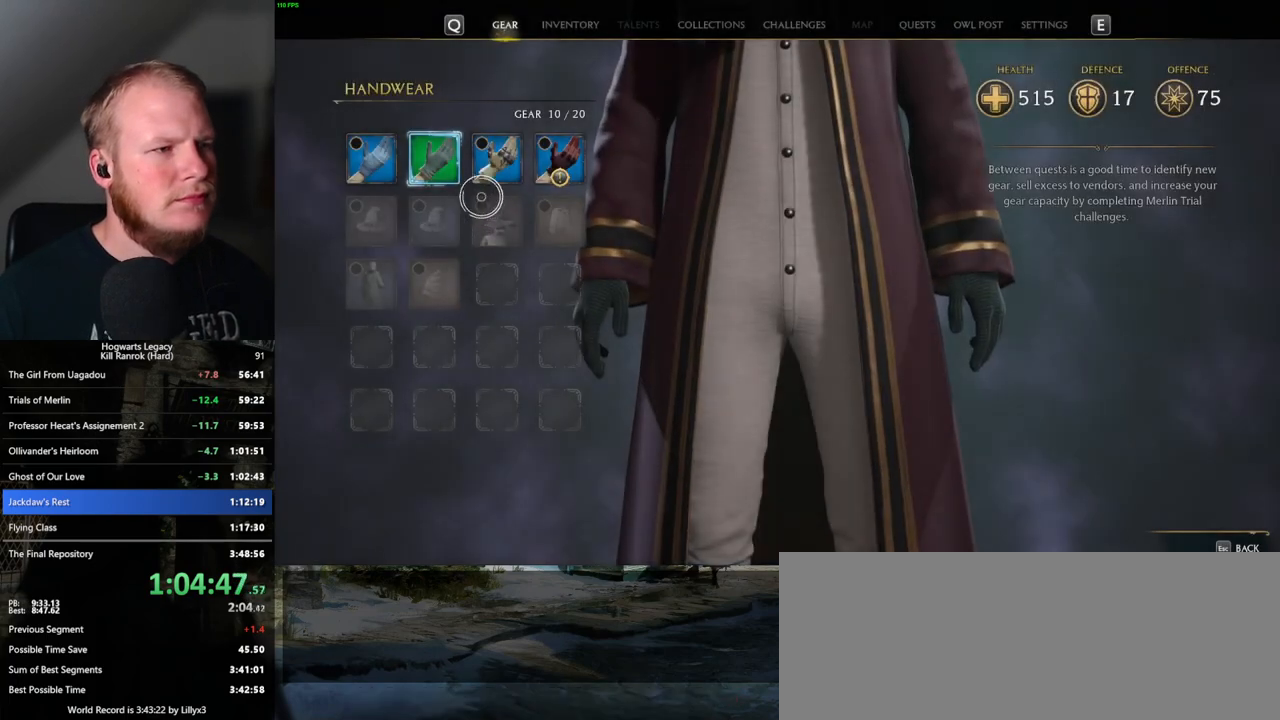
{"keys": [], "mouse": [], "events": []}
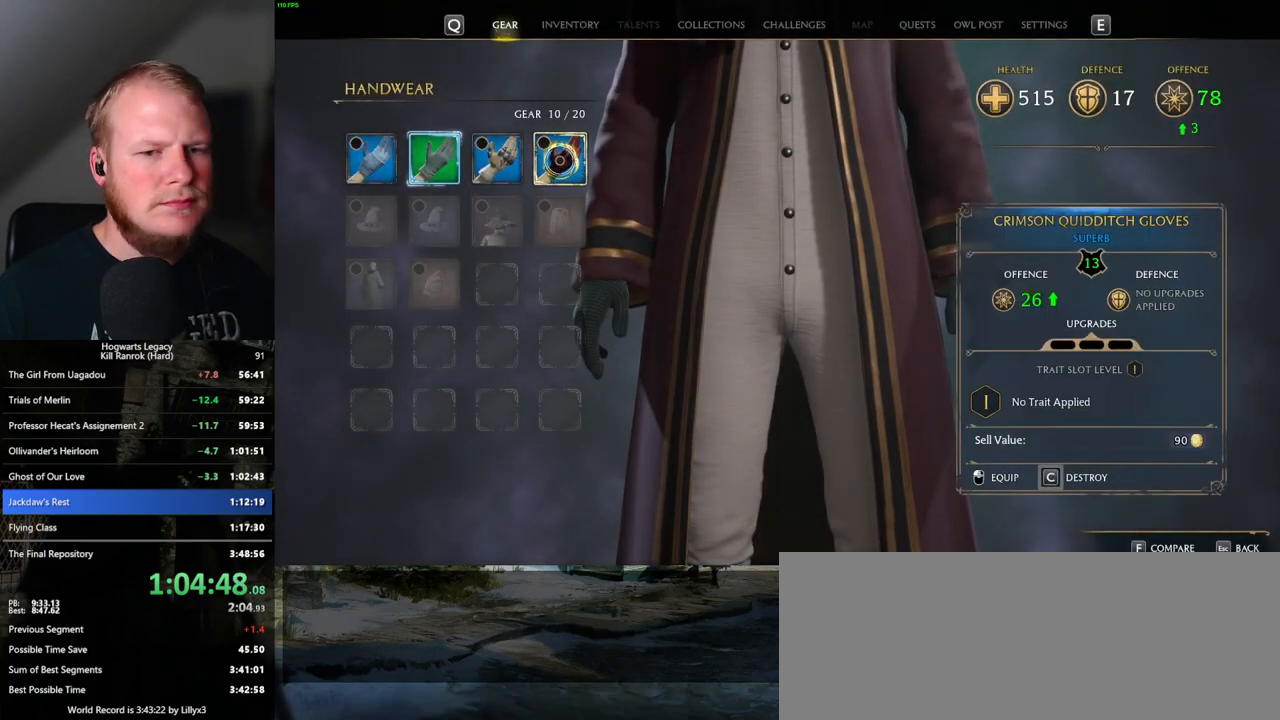
{"keys": [], "mouse": [], "events": [[167, "mouse_left", "down"], [300, "mouse_left", "up"]]}
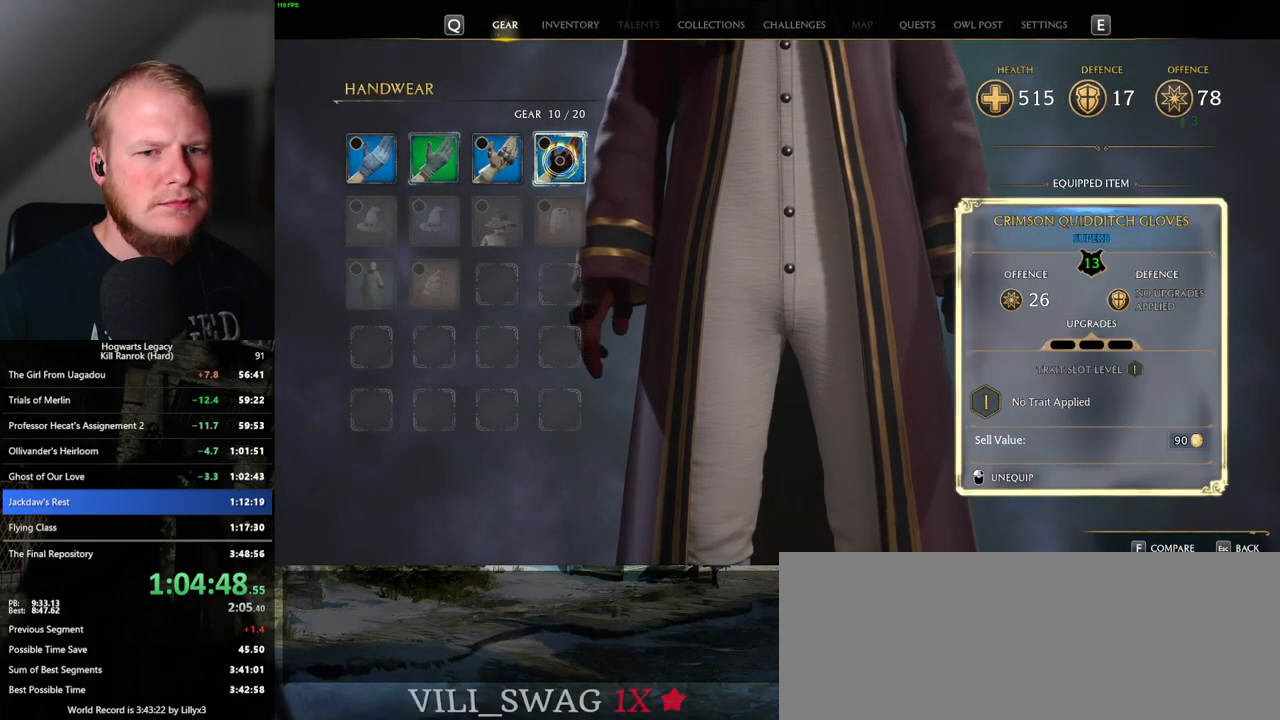
{"keys": [], "mouse": [], "events": []}
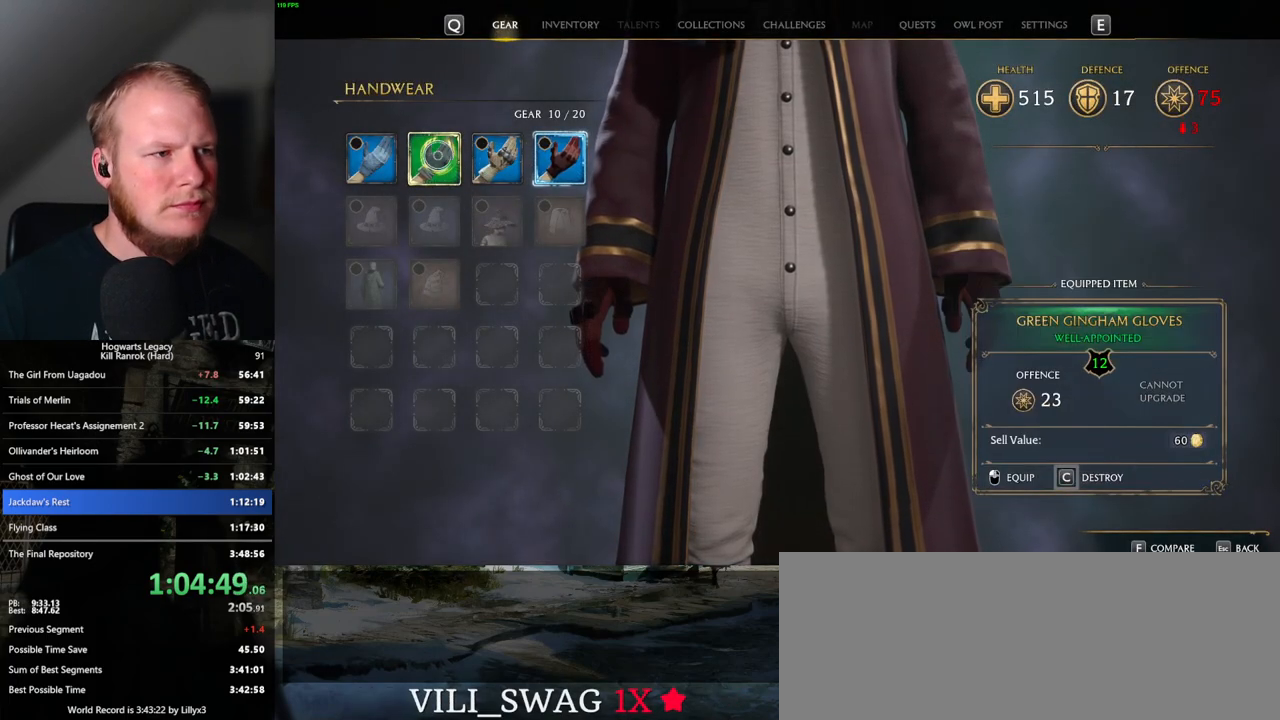
{"keys": [], "mouse": [], "events": []}
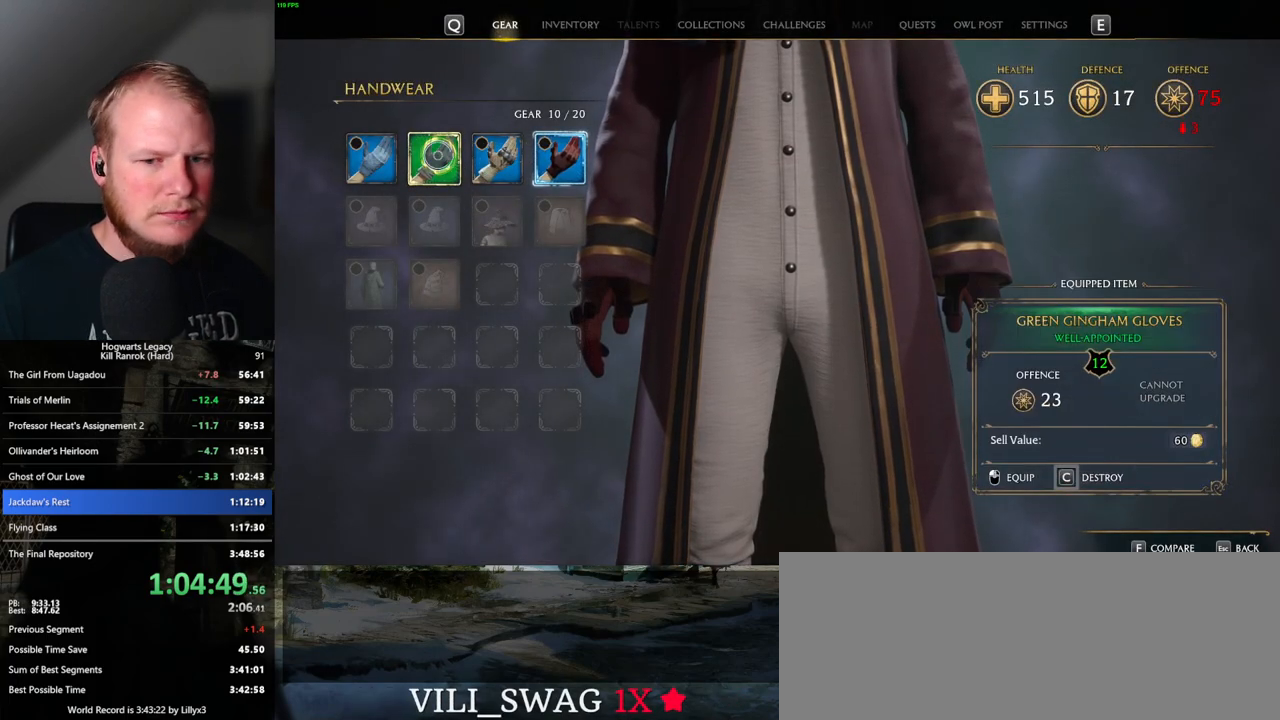
{"keys": [], "mouse": [], "events": [[50, "mouse_right", "down"], [217, "mouse_right", "up"]]}
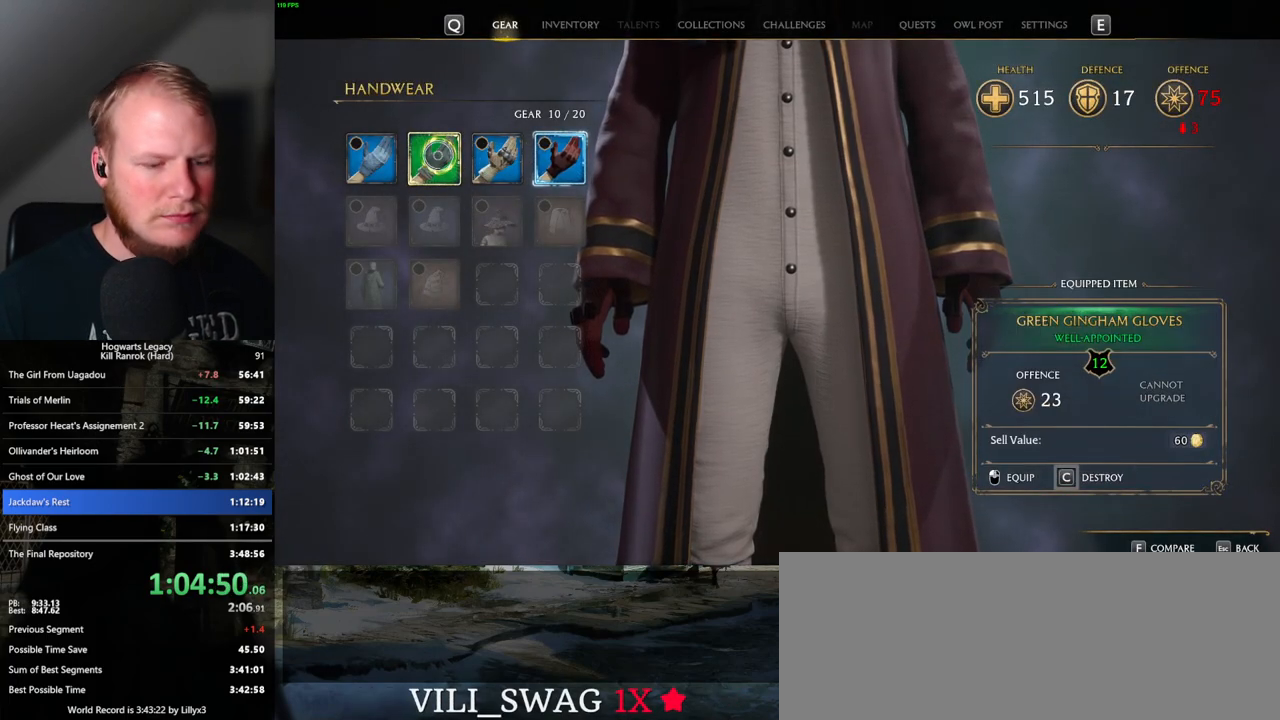
{"keys": ["c"], "mouse": [], "events": [[400, "c", "down"]]}
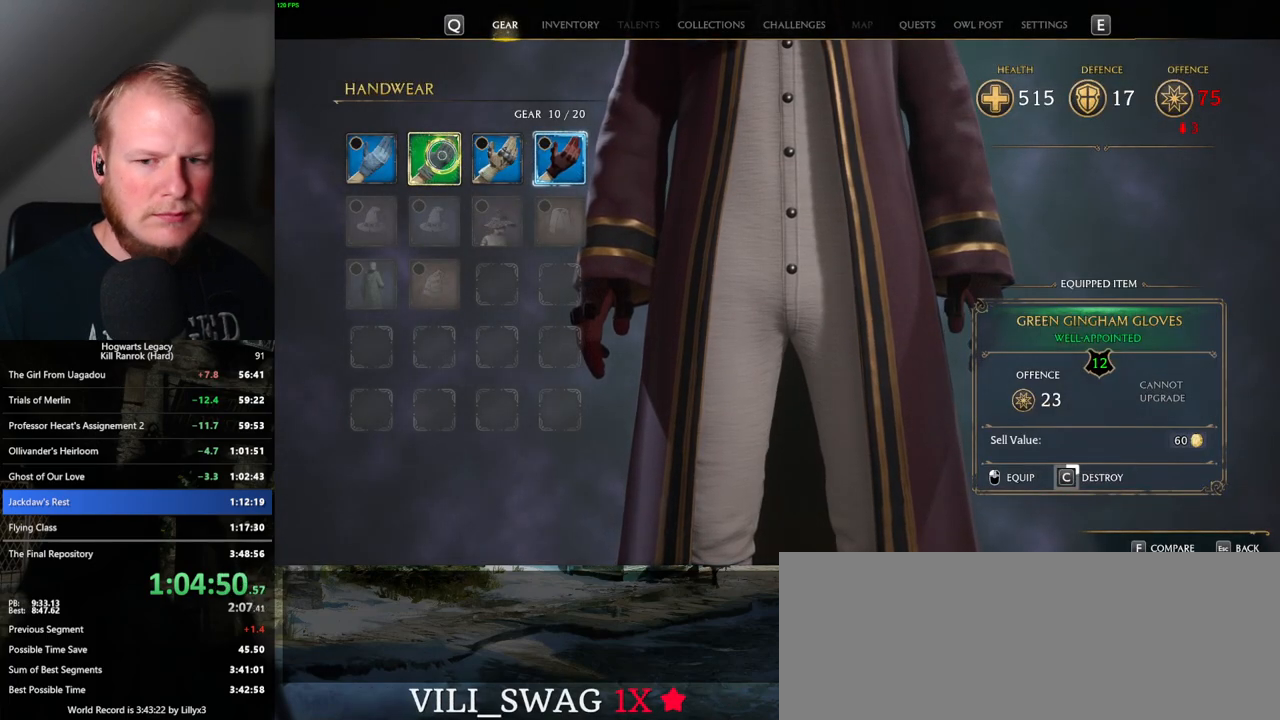
{"keys": ["c"], "mouse": [], "events": []}
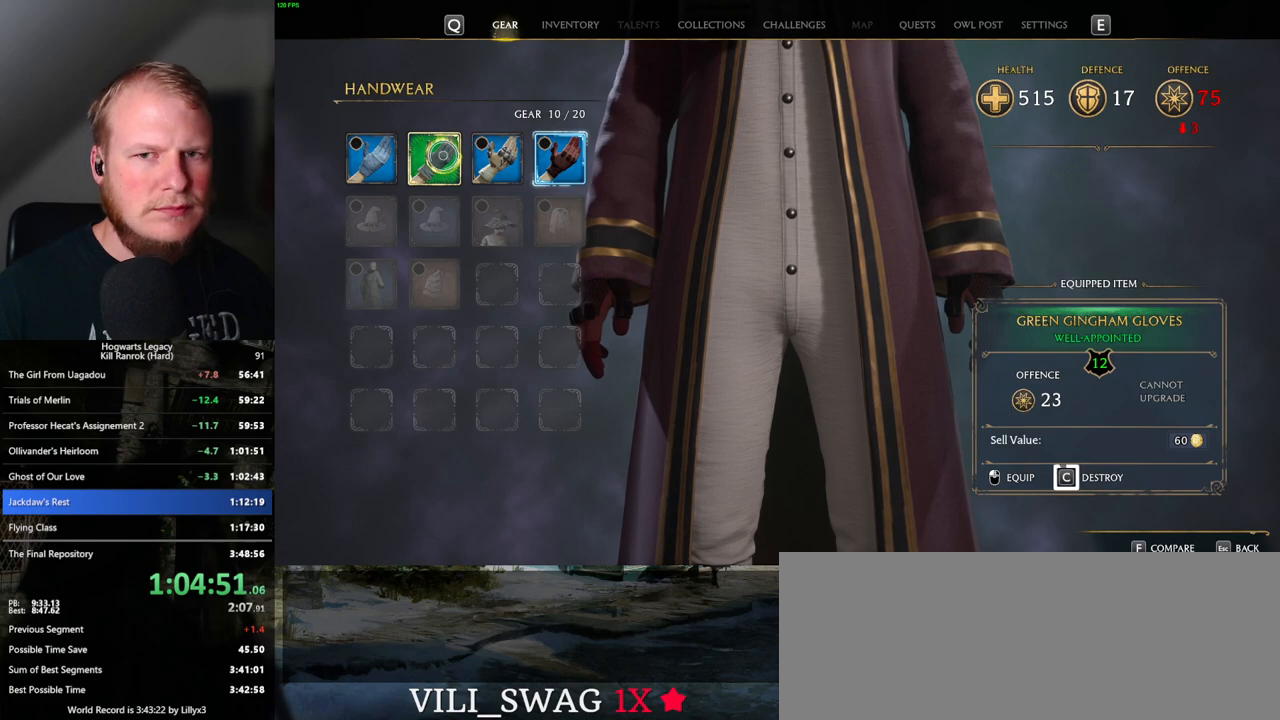
{"keys": ["c"], "mouse": [], "events": []}
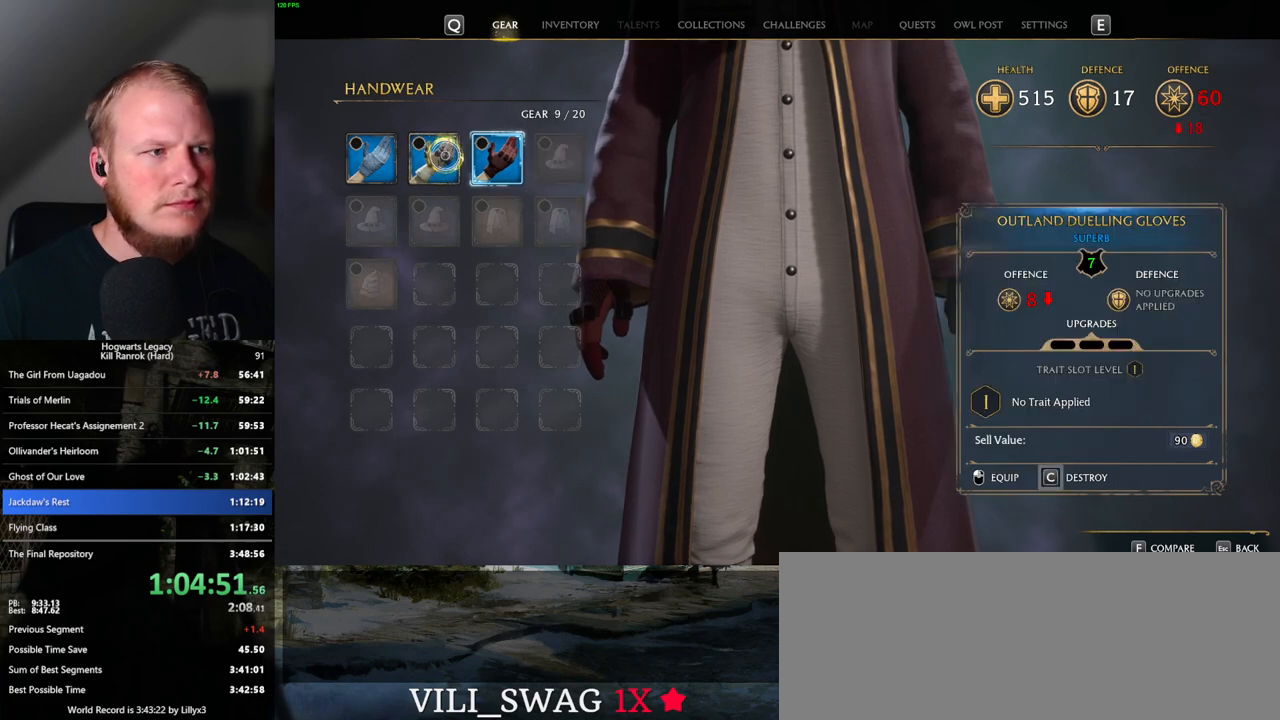
{"keys": [], "mouse": [], "events": [[150, "c", "up"], [233, "escape", "down"], [350, "escape", "up"]]}
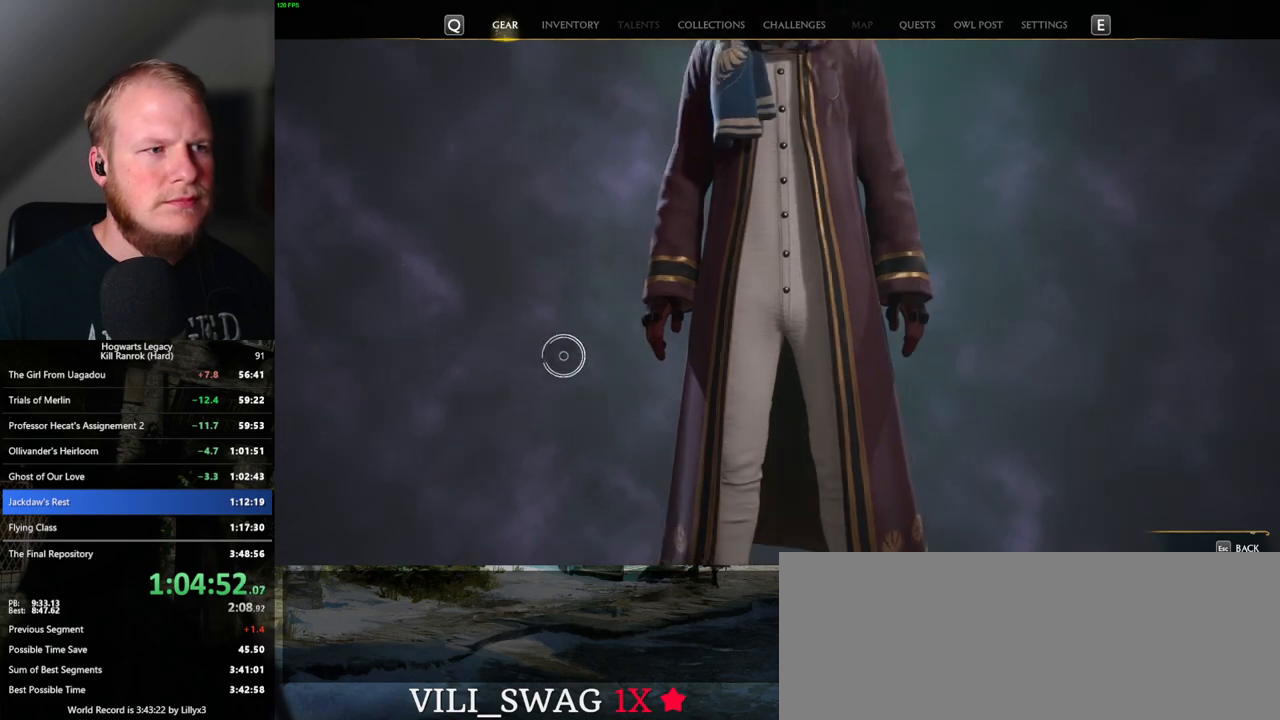
{"keys": [], "mouse": [], "events": []}
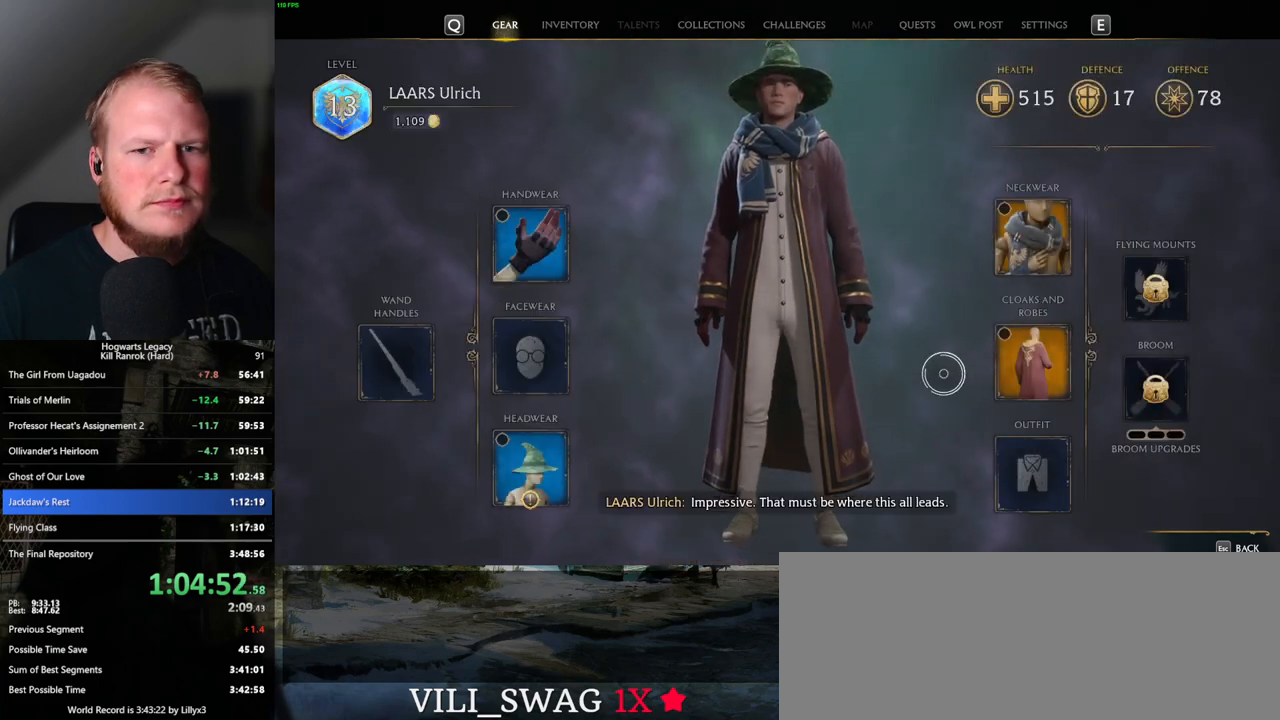
{"keys": [], "mouse": [], "events": []}
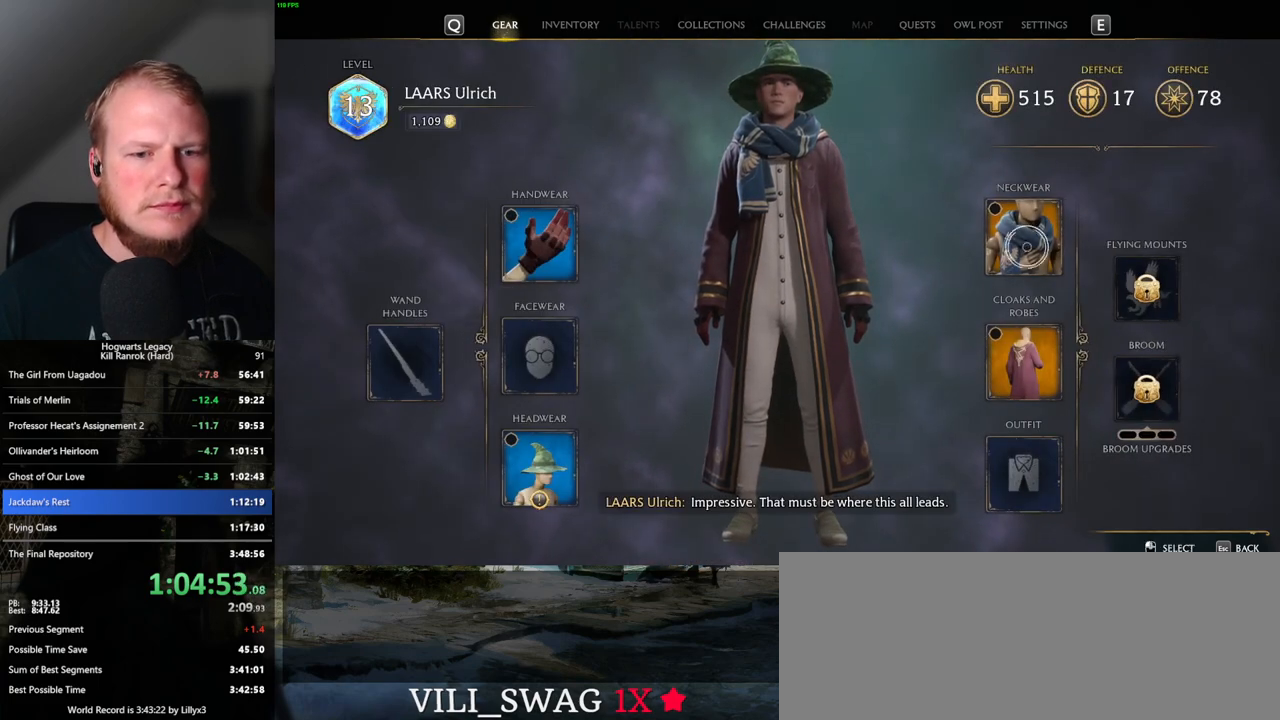
{"keys": [], "mouse": [], "events": []}
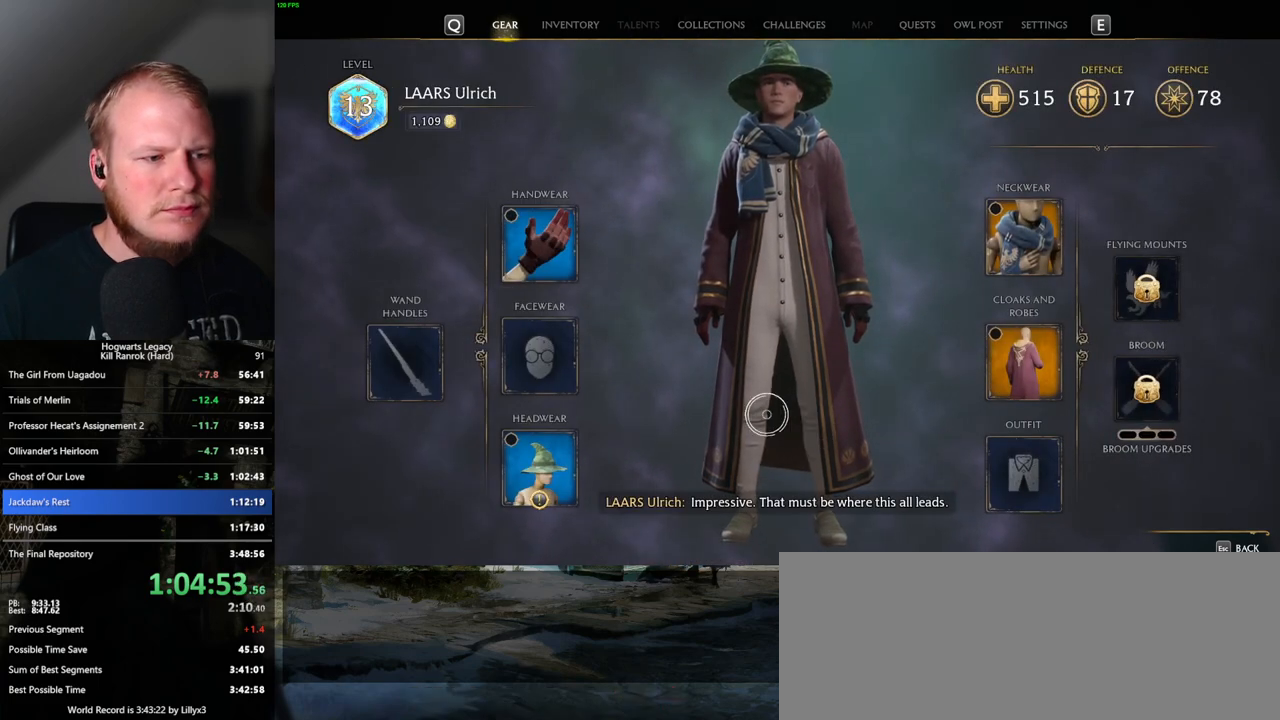
{"keys": [], "mouse": [], "events": [[283, "mouse_left", "down"], [383, "mouse_left", "up"]]}
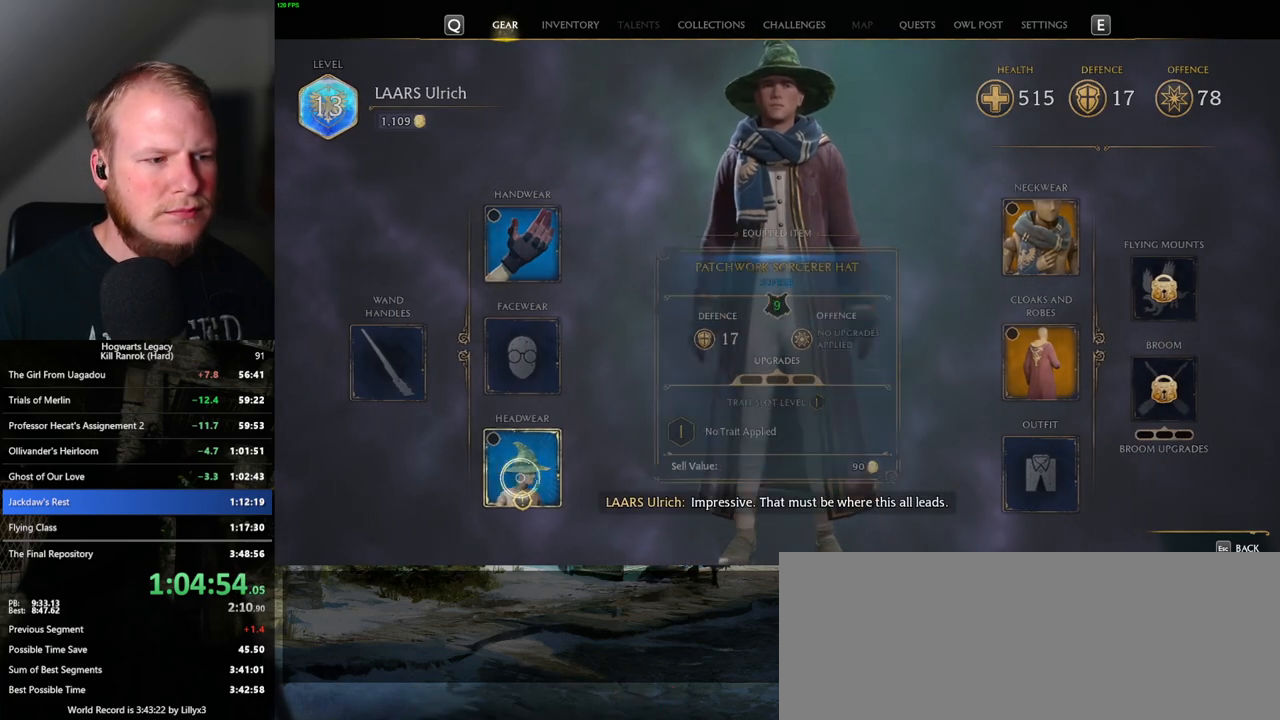
{"keys": [], "mouse": [], "events": []}
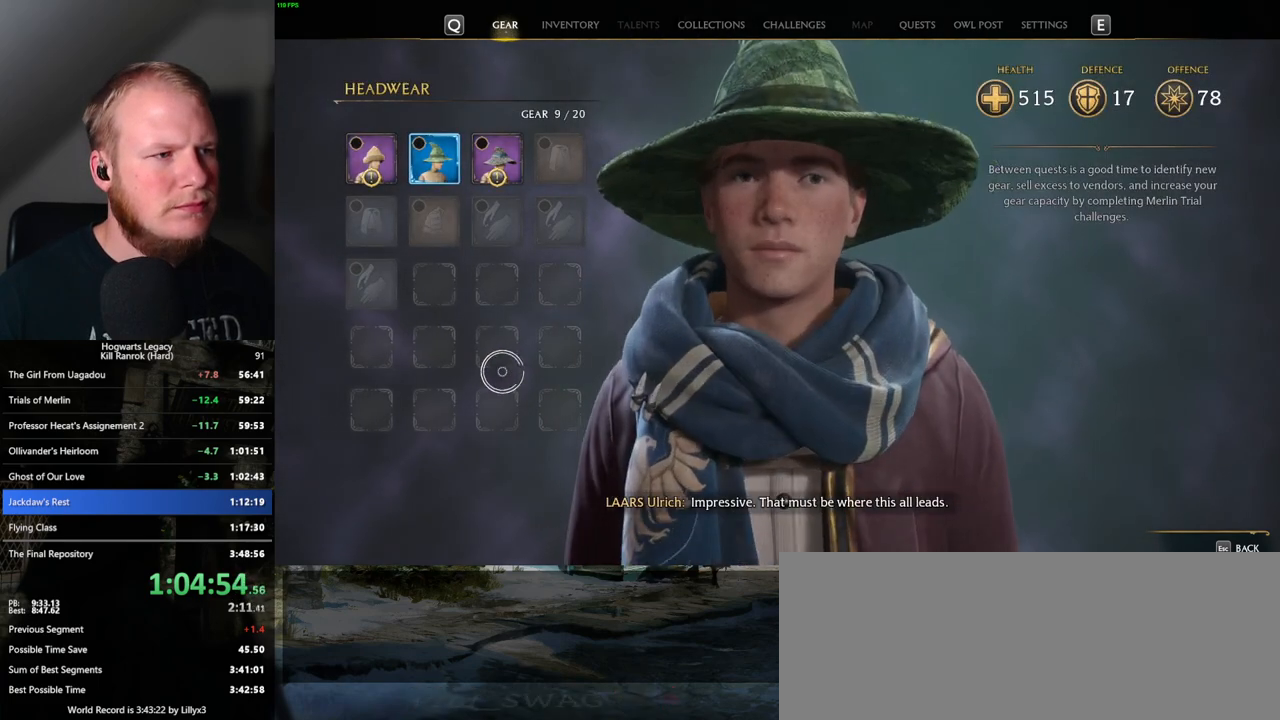
{"keys": [], "mouse": [], "events": []}
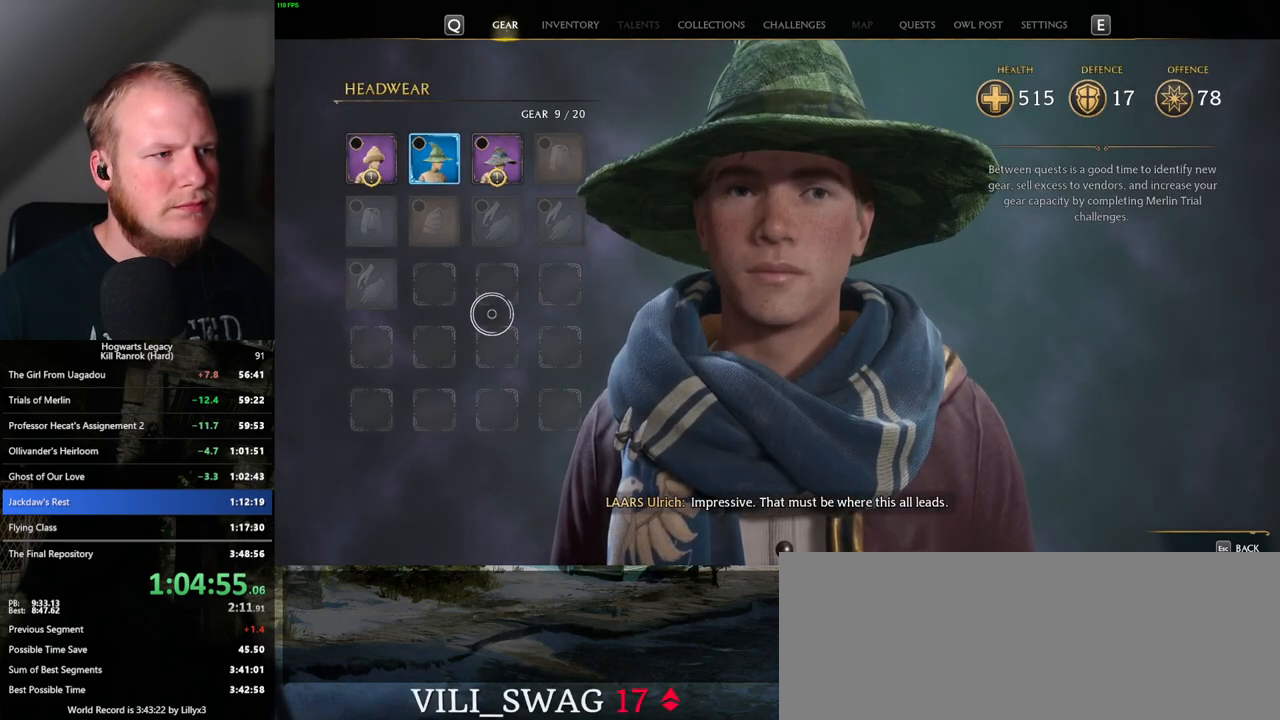
{"keys": ["i"], "mouse": [], "events": [[467, "i", "down"]]}
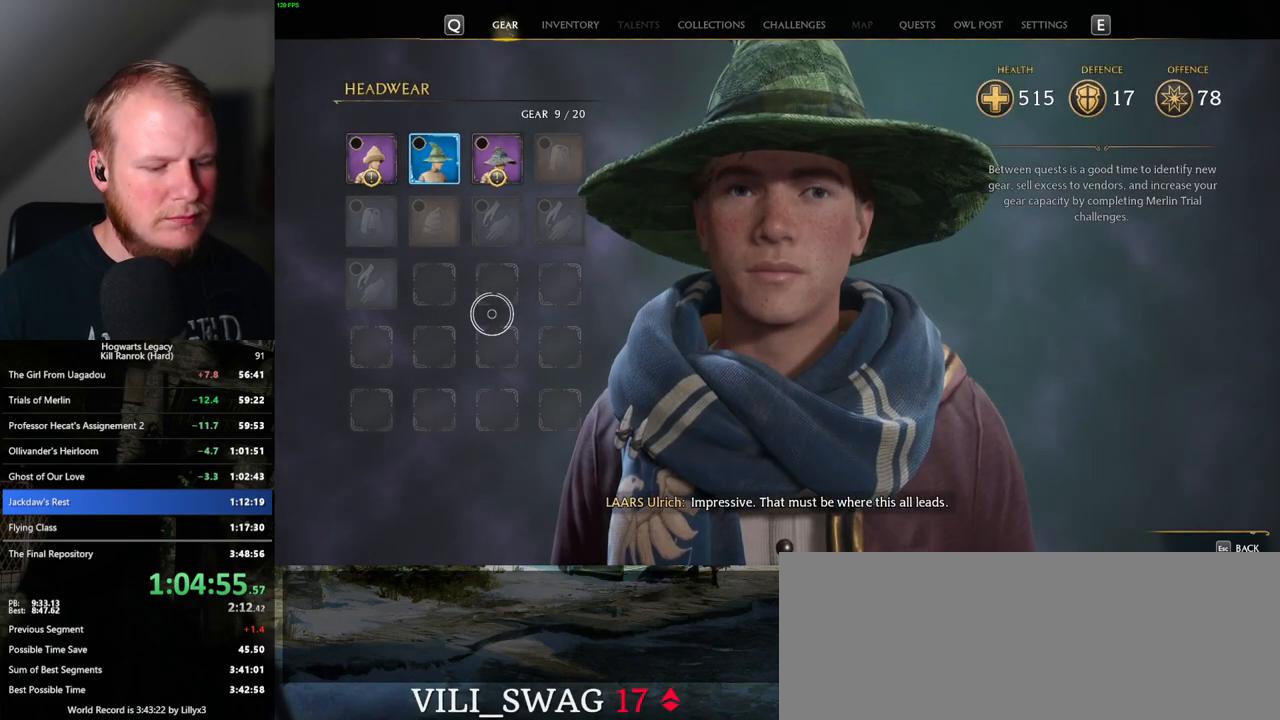
{"keys": [], "mouse": [], "events": [[50, "i", "up"]]}